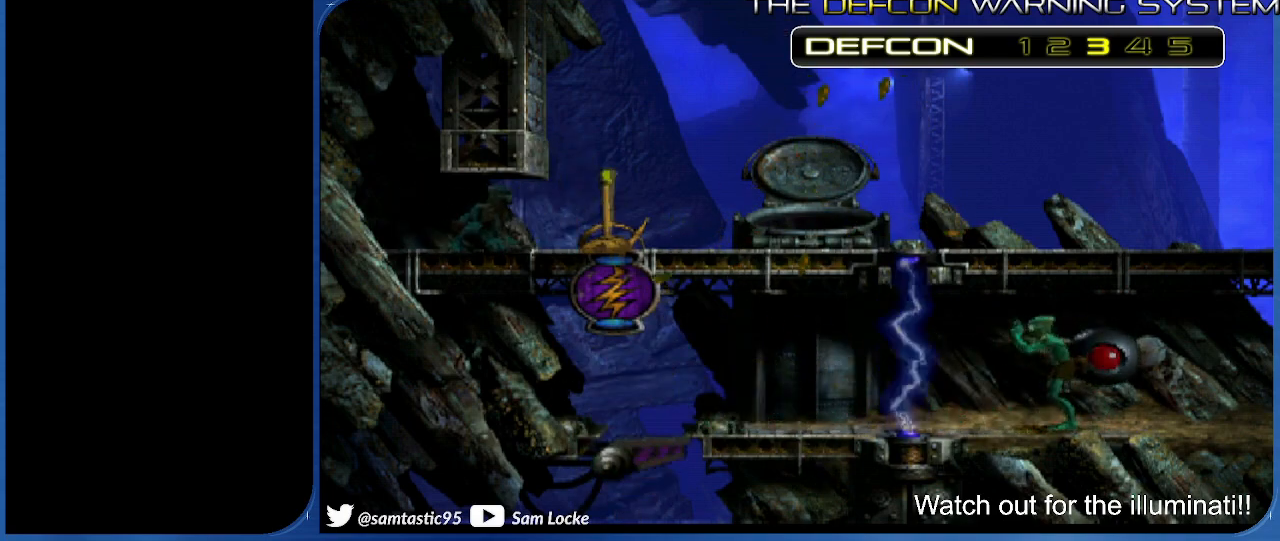
Gameplay with a controller (PlayStation layout); each line is a JSON object with the inputs held at the frame after it. "events" lists button and stick changes between this image and that frame as [ms after this image, input, new state], when the widget could be followed in between. Not read: L2 left_stick.
{"buttons": [], "right_stick": "center", "events": [[67, "L1", "down"], [83, "SQUARE", "down"], [233, "L1", "up"], [233, "SQUARE", "up"]]}
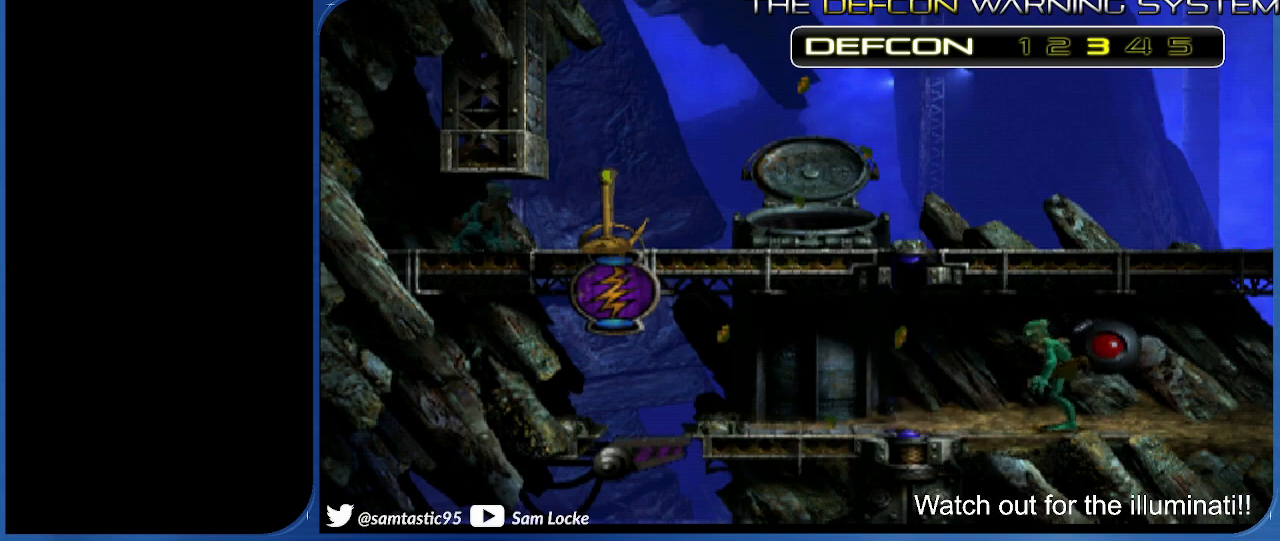
{"buttons": [], "right_stick": "center", "events": [[33, "DPAD_RIGHT", "down"], [150, "DPAD_RIGHT", "up"], [367, "DPAD_UP", "down"], [467, "DPAD_UP", "up"]]}
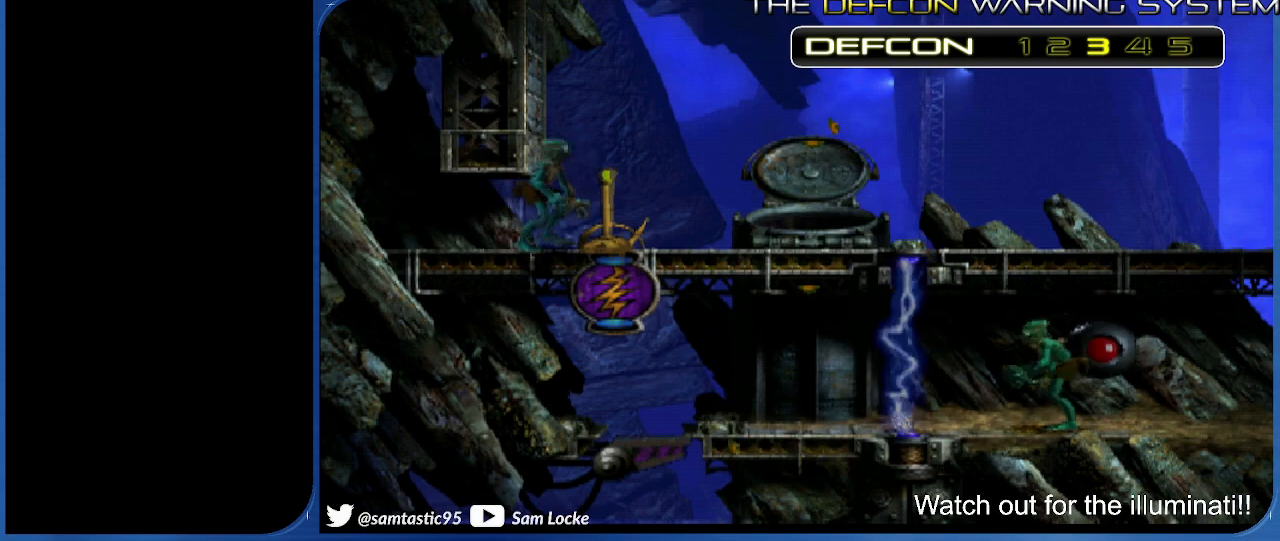
{"buttons": ["SQUARE"], "right_stick": "center", "events": [[400, "SQUARE", "down"]]}
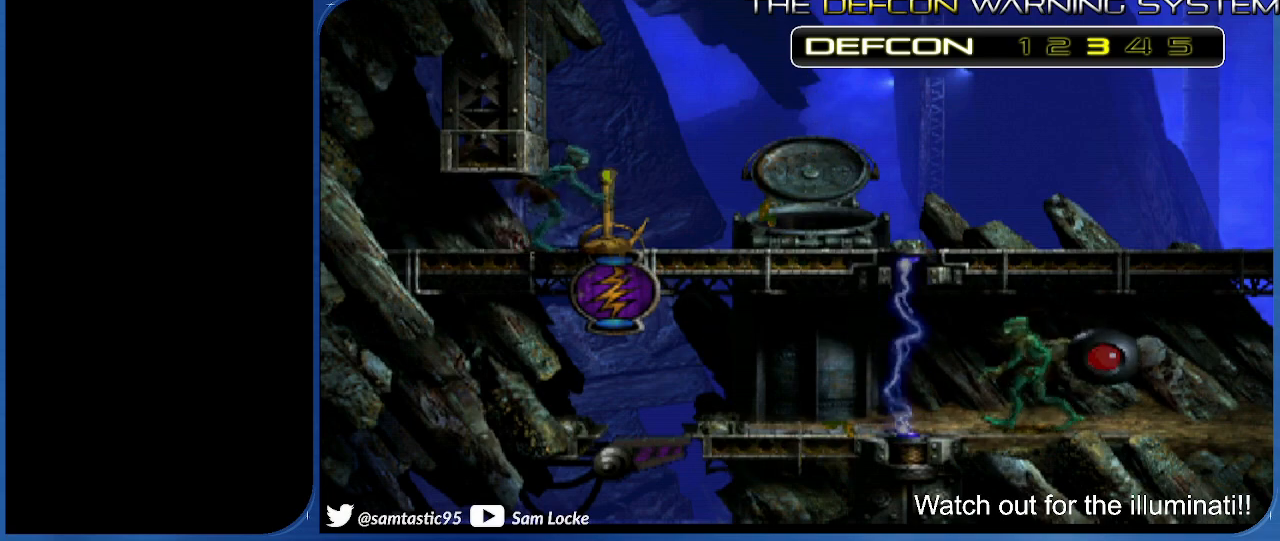
{"buttons": ["SQUARE"], "right_stick": "center", "events": []}
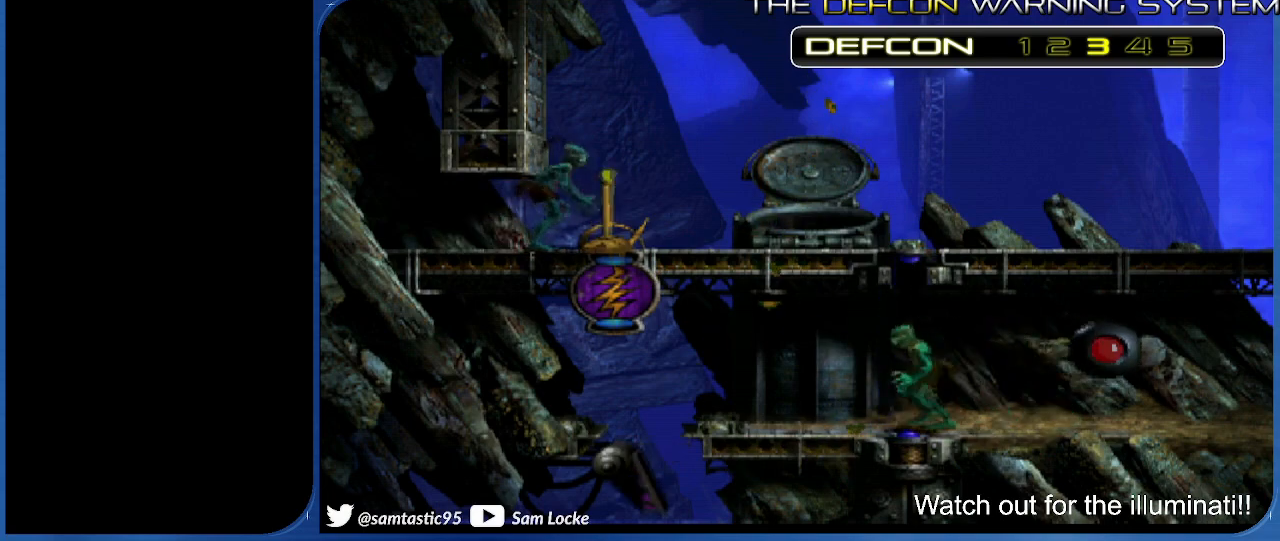
{"buttons": [], "right_stick": "center", "events": [[317, "SQUARE", "up"]]}
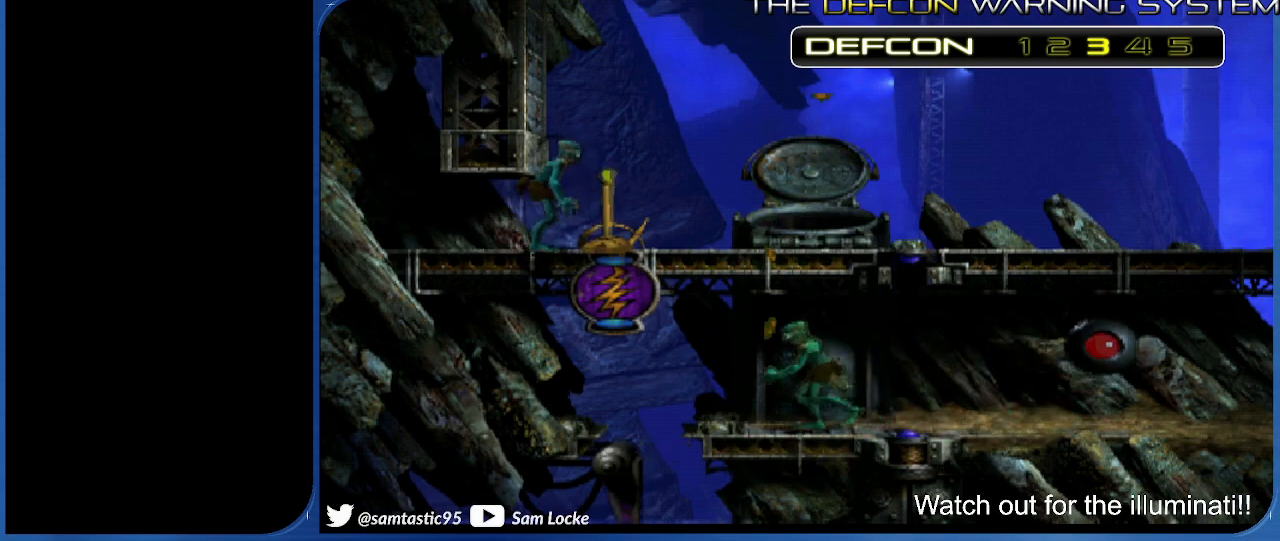
{"buttons": ["SQUARE"], "right_stick": "center", "events": [[300, "SQUARE", "down"], [433, "SQUARE", "up"], [483, "SQUARE", "down"]]}
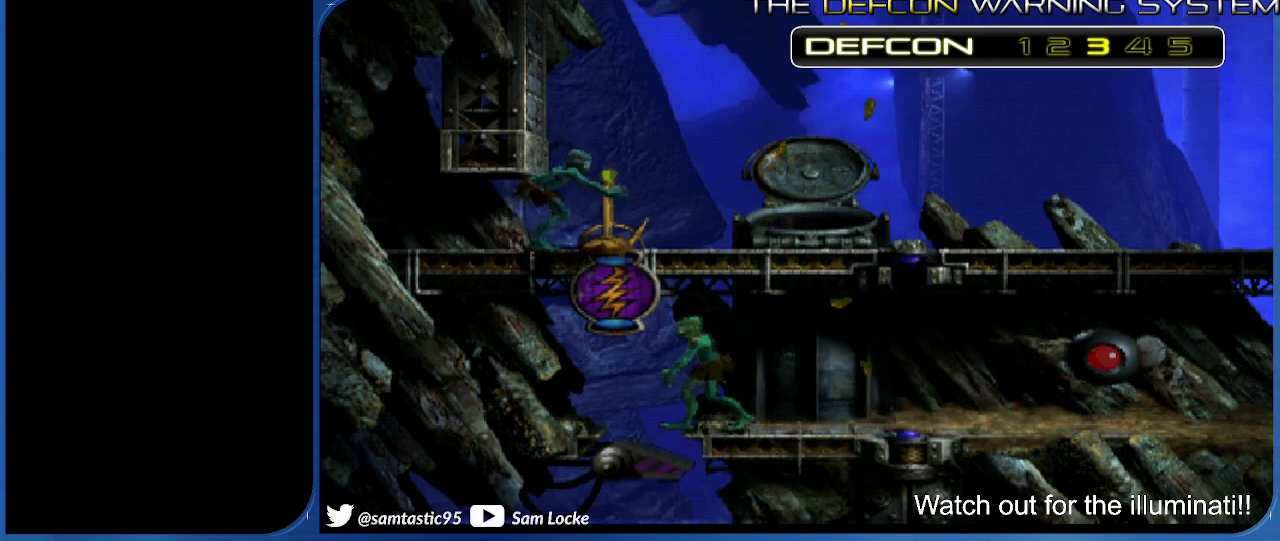
{"buttons": ["R1", "DPAD_RIGHT"], "right_stick": "down-left", "events": [[133, "SQUARE", "up"], [250, "R1", "down"], [417, "DPAD_RIGHT", "down"], [467, "right_stick", "down-left"]]}
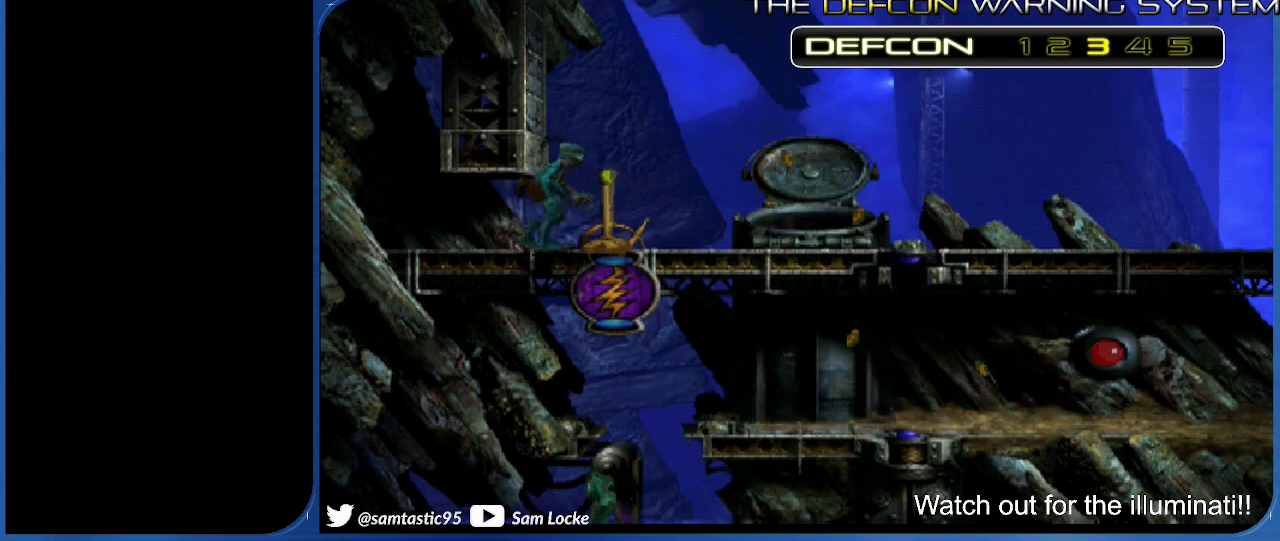
{"buttons": ["R1", "DPAD_UP"], "right_stick": "down-left", "events": [[100, "DPAD_RIGHT", "up"], [317, "DPAD_UP", "down"]]}
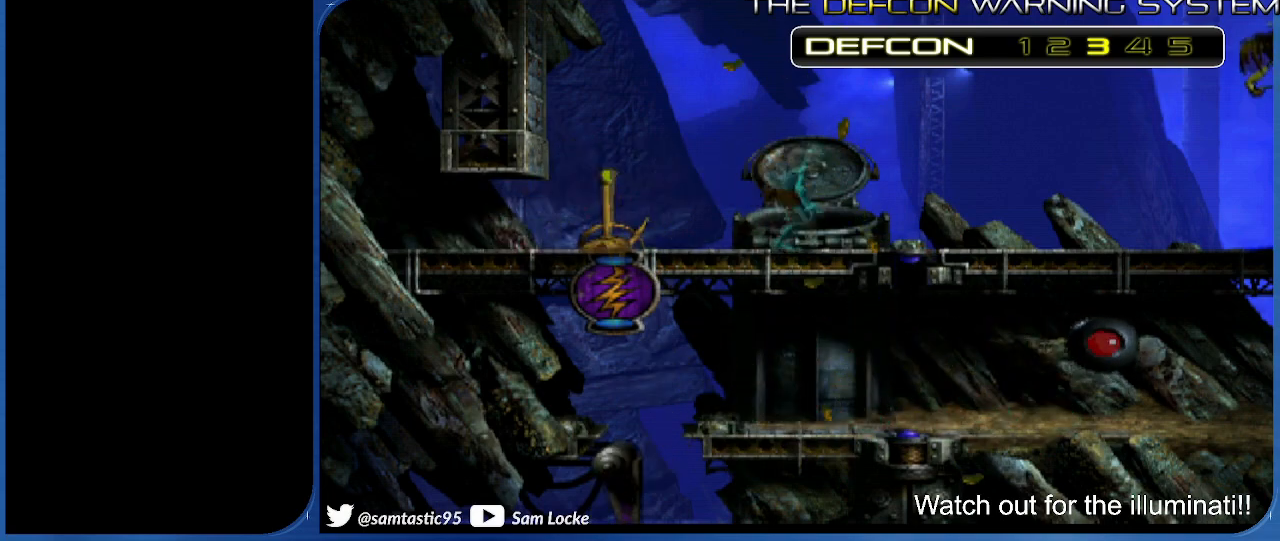
{"buttons": [], "right_stick": "down-left", "events": [[67, "DPAD_UP", "up"], [183, "R1", "up"]]}
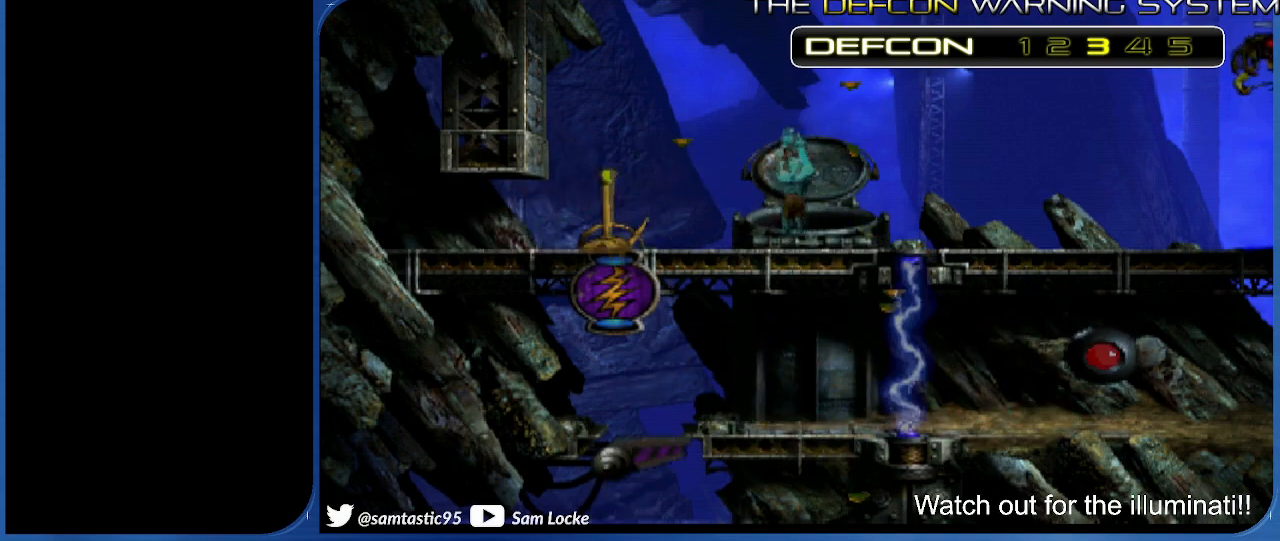
{"buttons": [], "right_stick": "center", "events": [[417, "right_stick", "center"]]}
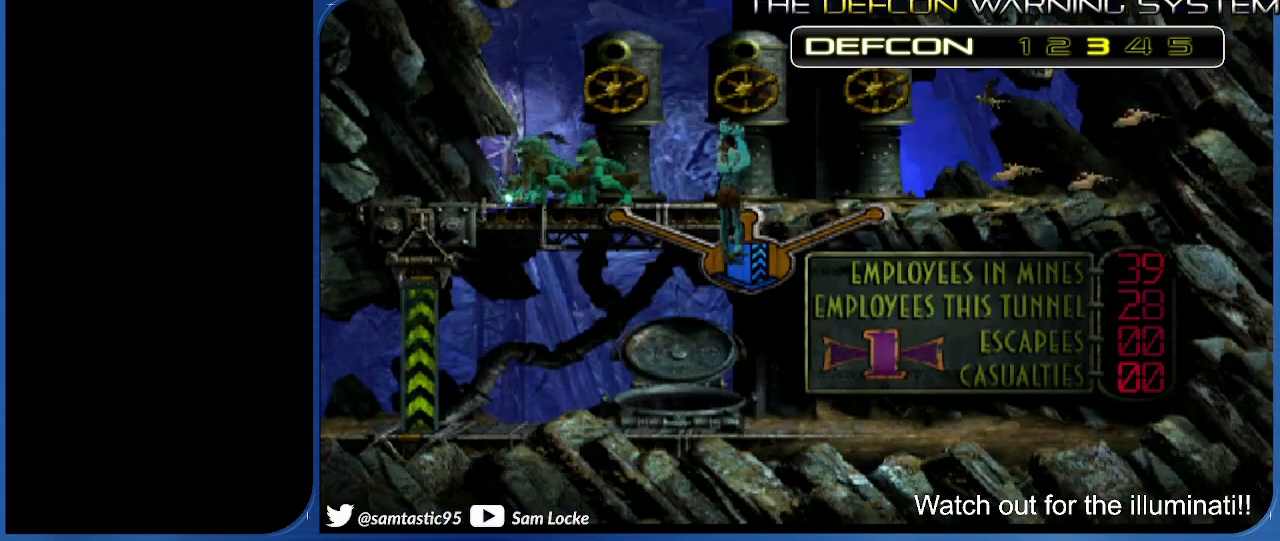
{"buttons": [], "right_stick": "center", "events": []}
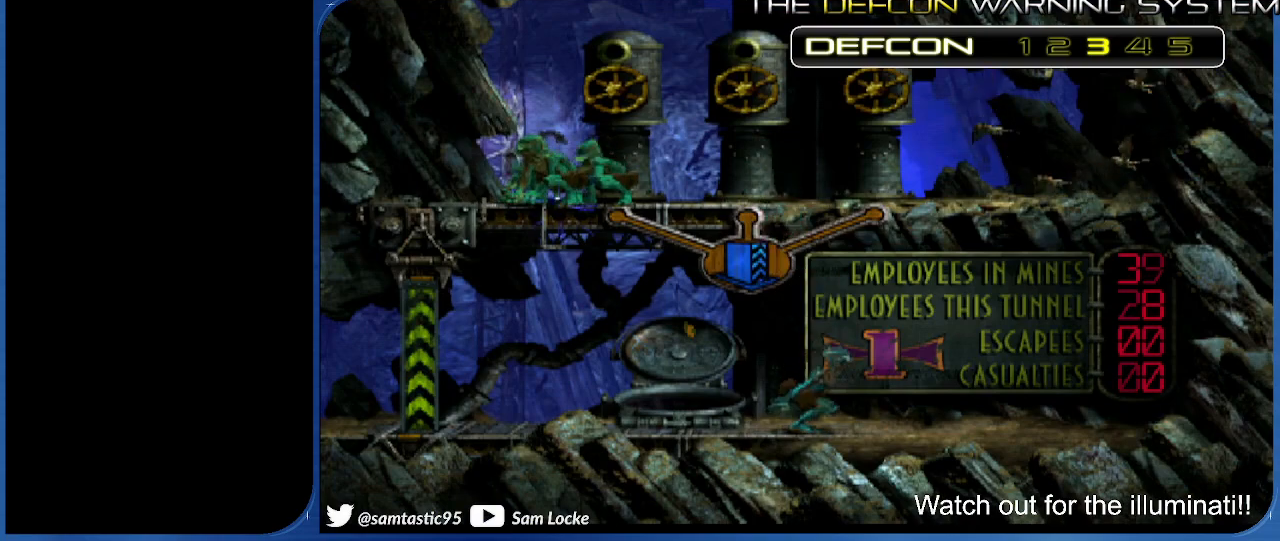
{"buttons": [], "right_stick": "center", "events": [[233, "TRIANGLE", "down"], [417, "TRIANGLE", "up"]]}
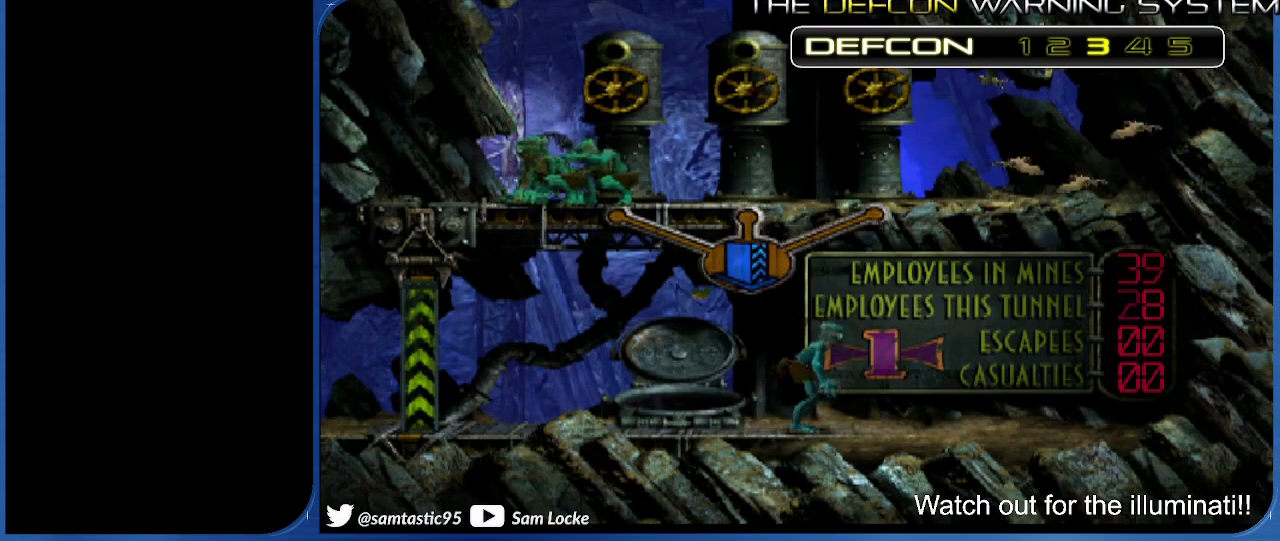
{"buttons": [], "right_stick": "center", "events": [[167, "TRIANGLE", "down"], [300, "TRIANGLE", "up"]]}
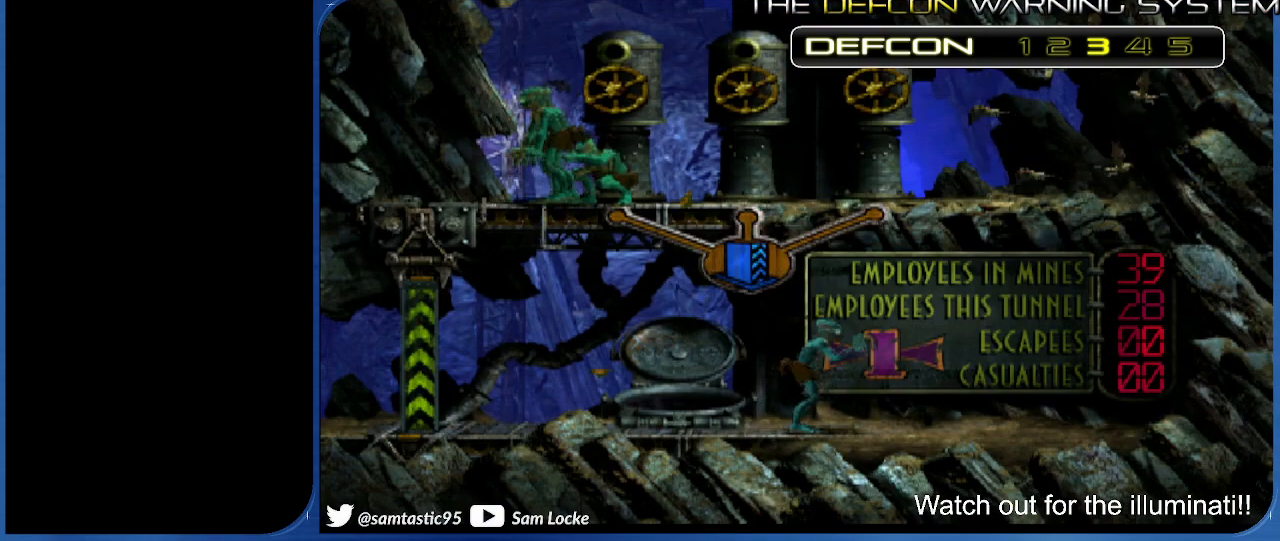
{"buttons": ["L1"], "right_stick": "center", "events": [[317, "L1", "down"]]}
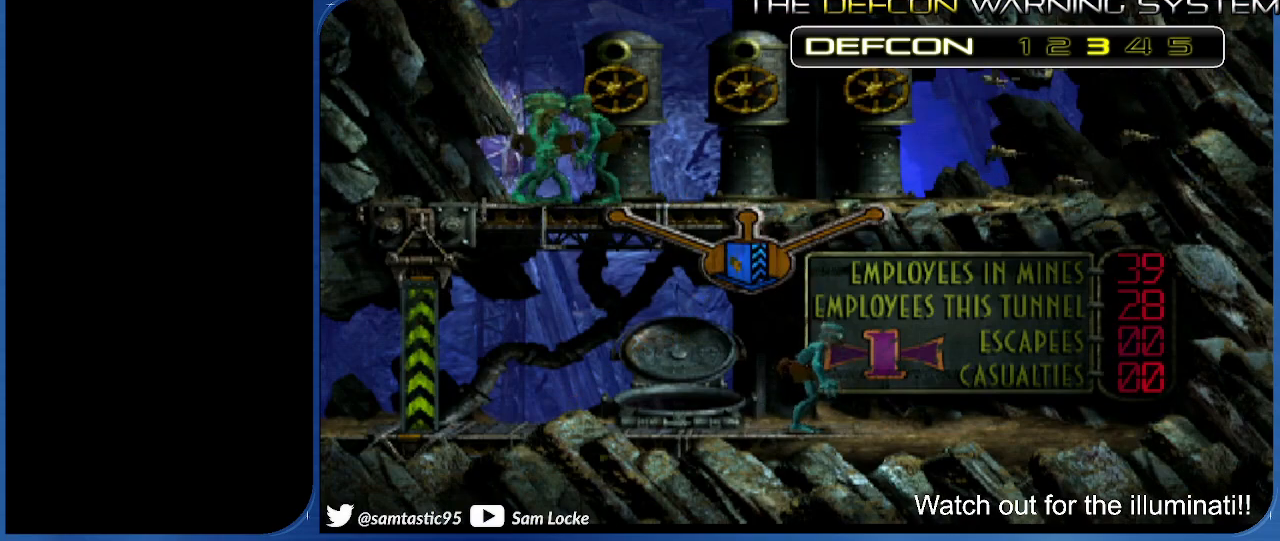
{"buttons": ["L1"], "right_stick": "center", "events": []}
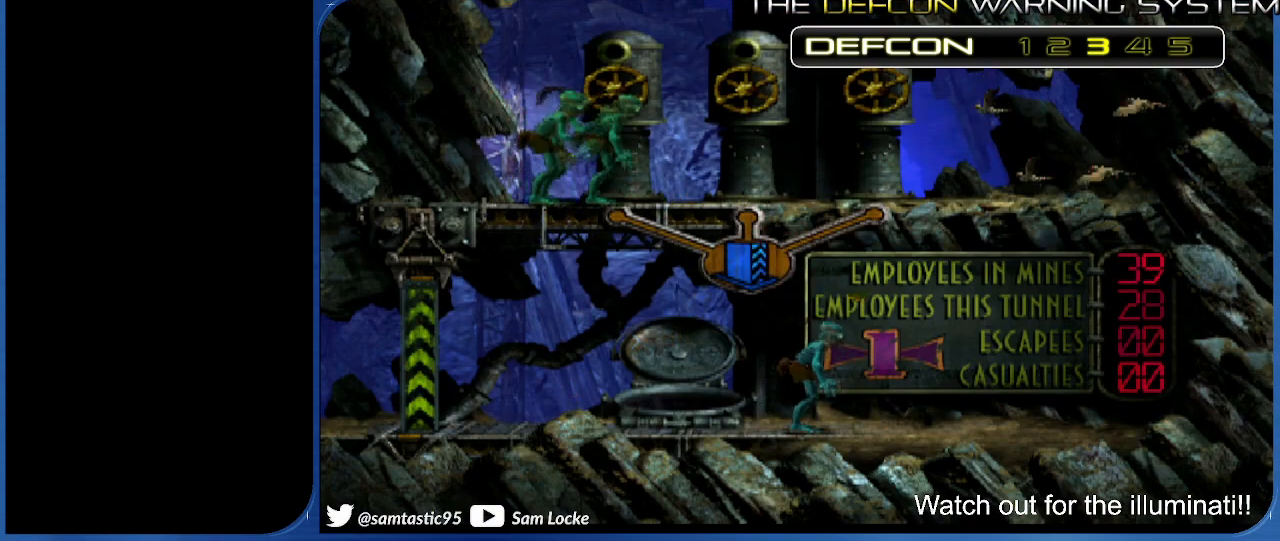
{"buttons": [], "right_stick": "center", "events": [[133, "SQUARE", "down"], [333, "SQUARE", "up"], [383, "L1", "up"]]}
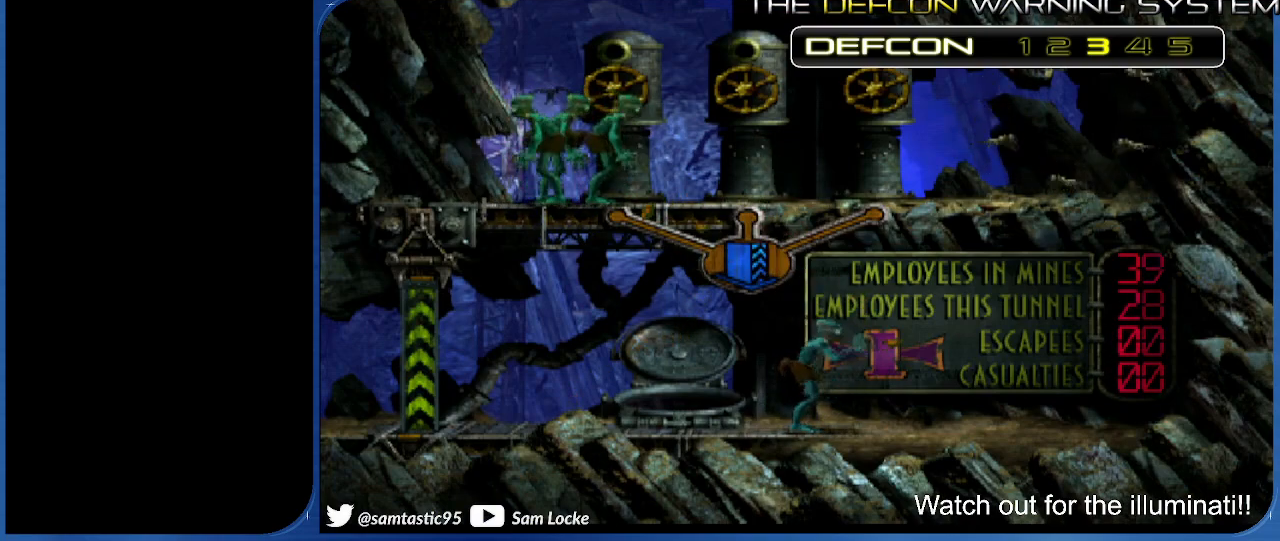
{"buttons": ["DPAD_RIGHT"], "right_stick": "center", "events": [[217, "DPAD_RIGHT", "down"]]}
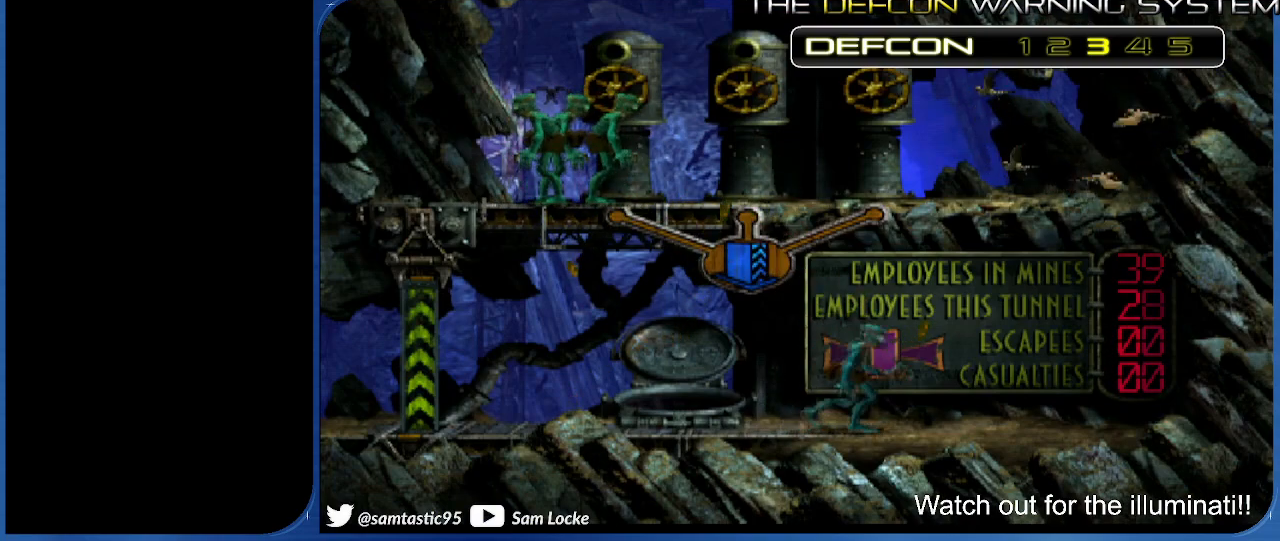
{"buttons": [], "right_stick": "center", "events": [[283, "DPAD_RIGHT", "up"]]}
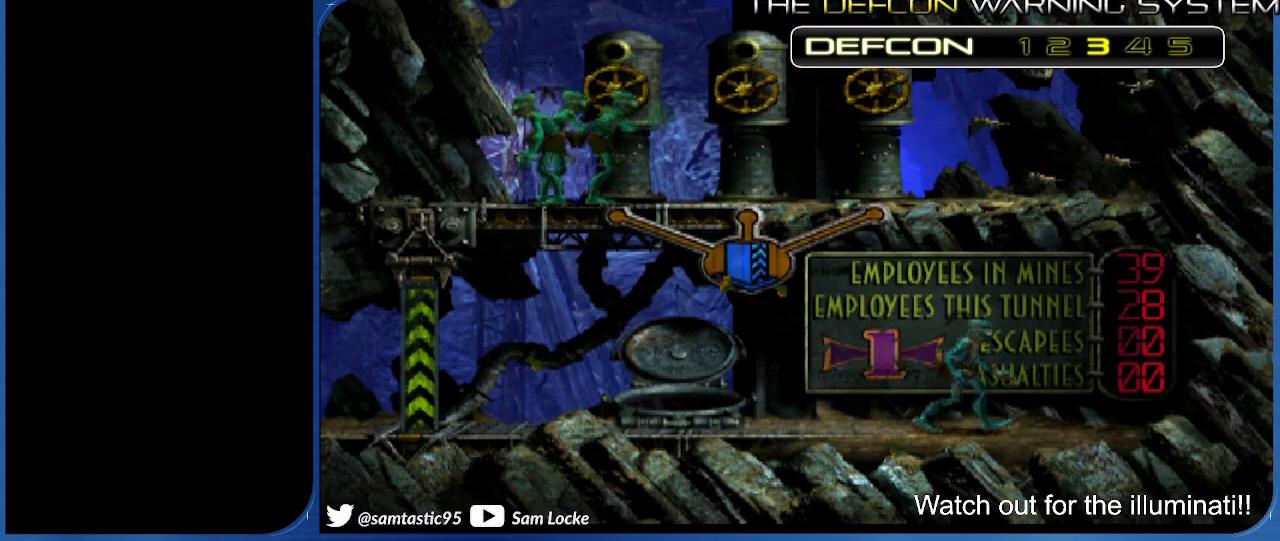
{"buttons": [], "right_stick": "center", "events": []}
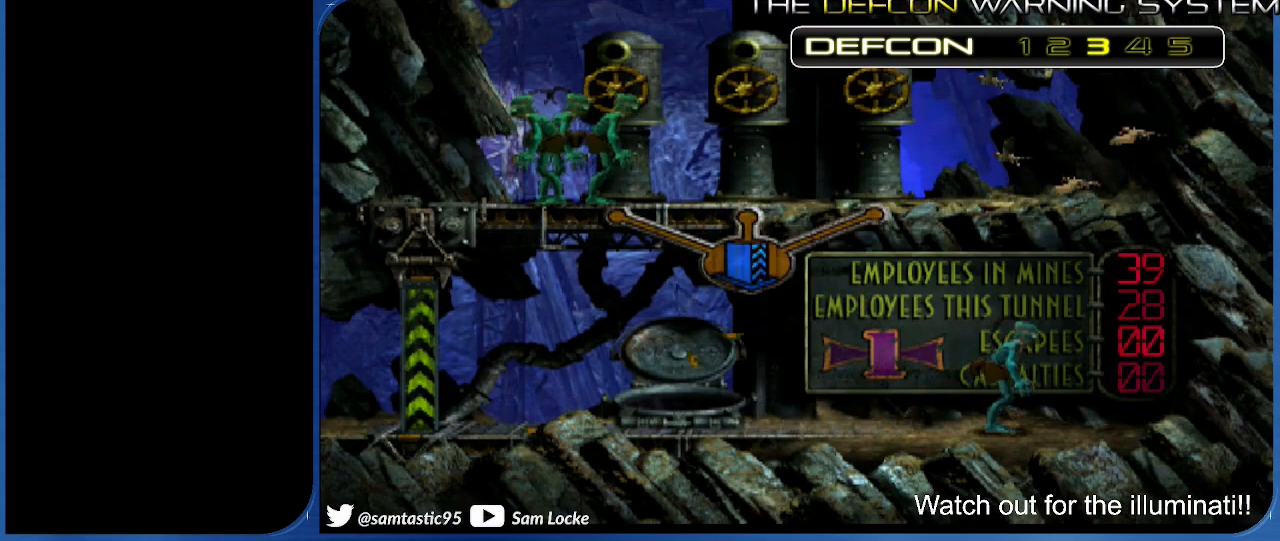
{"buttons": [], "right_stick": "center", "events": []}
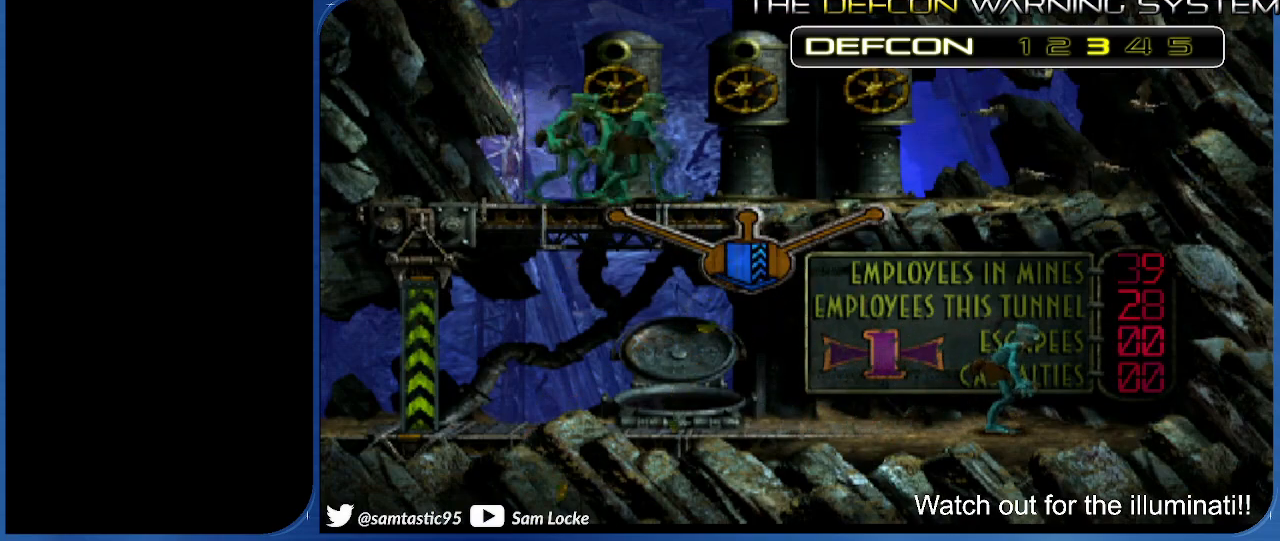
{"buttons": [], "right_stick": "center", "events": []}
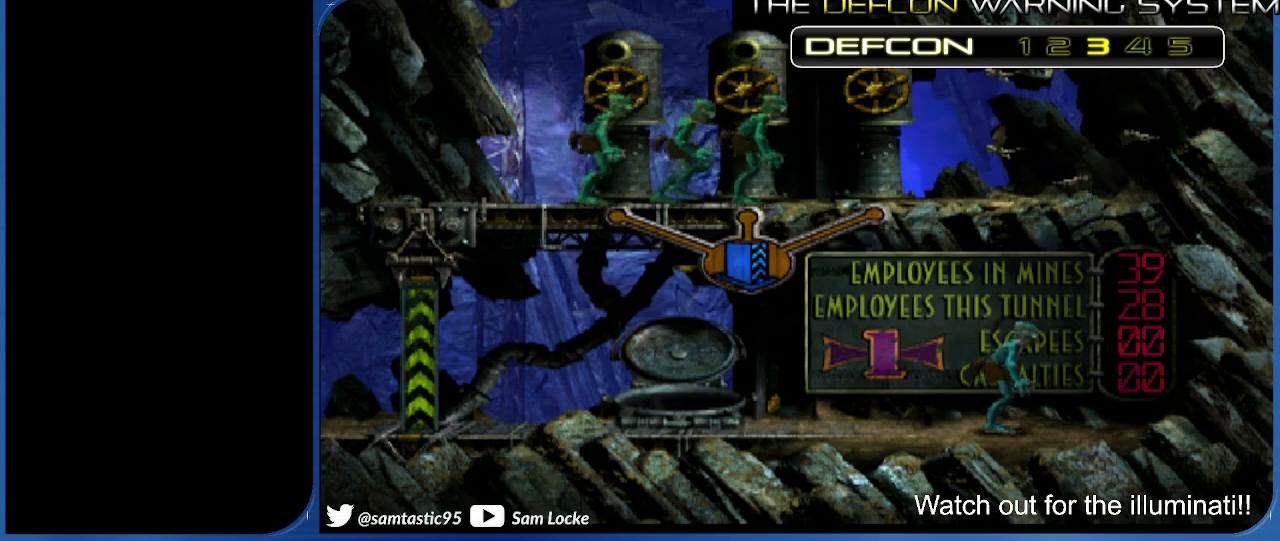
{"buttons": ["L1"], "right_stick": "center", "events": [[433, "L1", "down"]]}
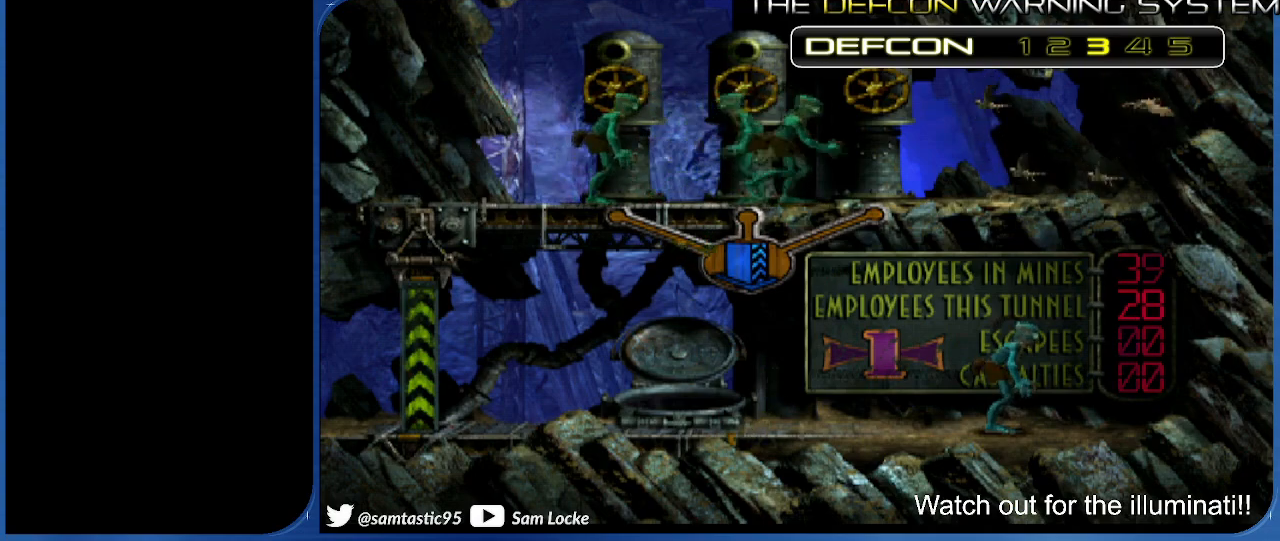
{"buttons": ["DPAD_LEFT"], "right_stick": "center", "events": [[183, "CIRCLE", "down"], [383, "CIRCLE", "up"], [383, "L1", "up"], [500, "DPAD_LEFT", "down"]]}
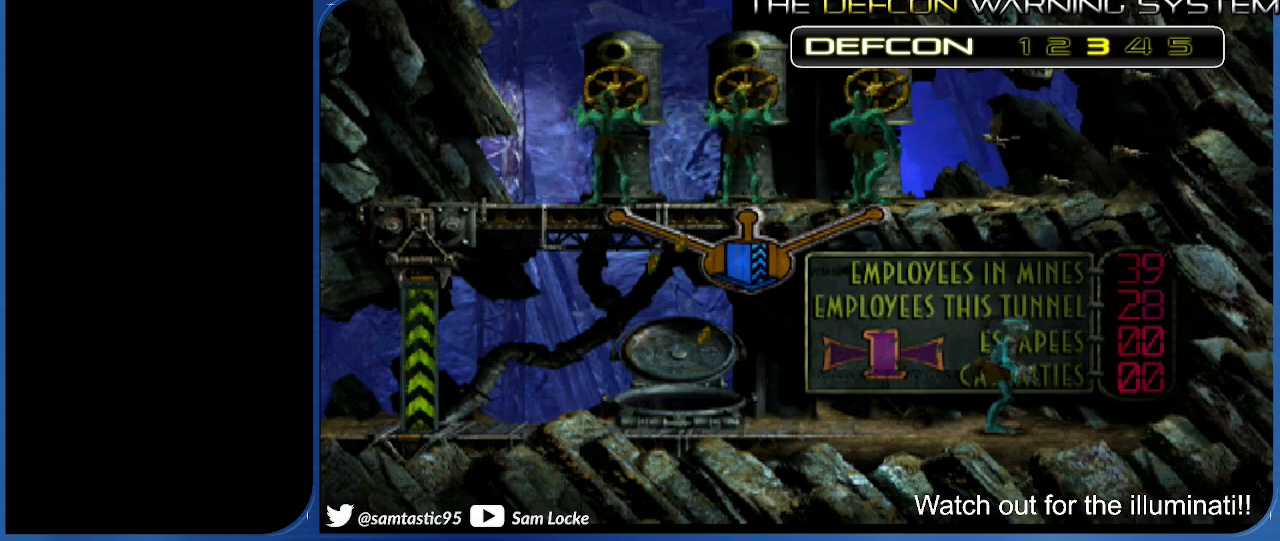
{"buttons": ["R1", "DPAD_LEFT"], "right_stick": "center", "events": [[17, "R1", "down"]]}
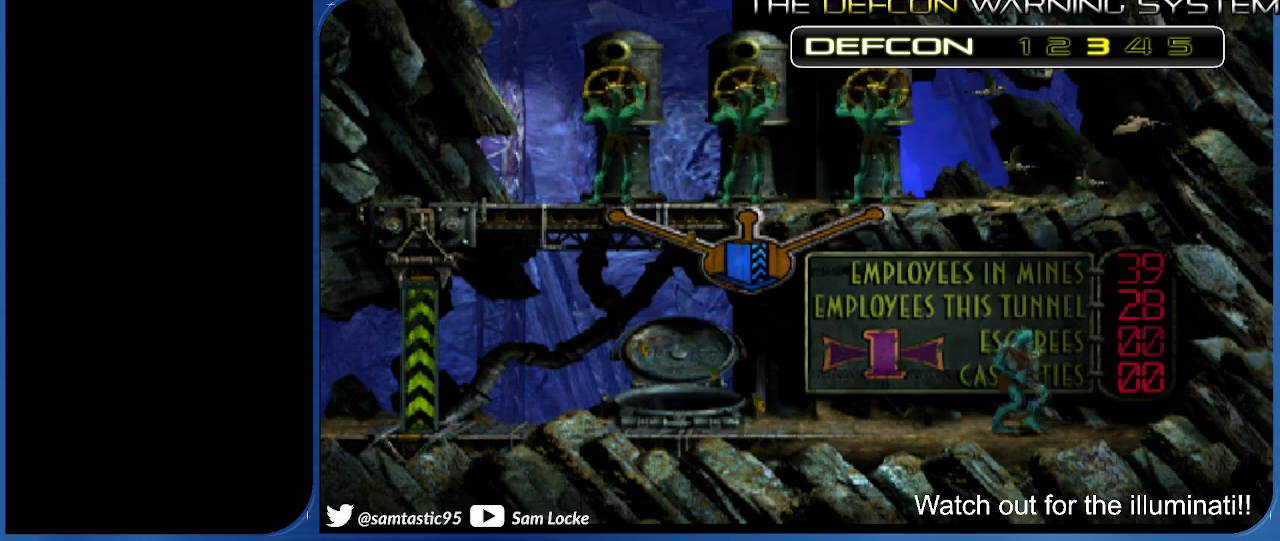
{"buttons": ["R1", "DPAD_LEFT"], "right_stick": "center", "events": []}
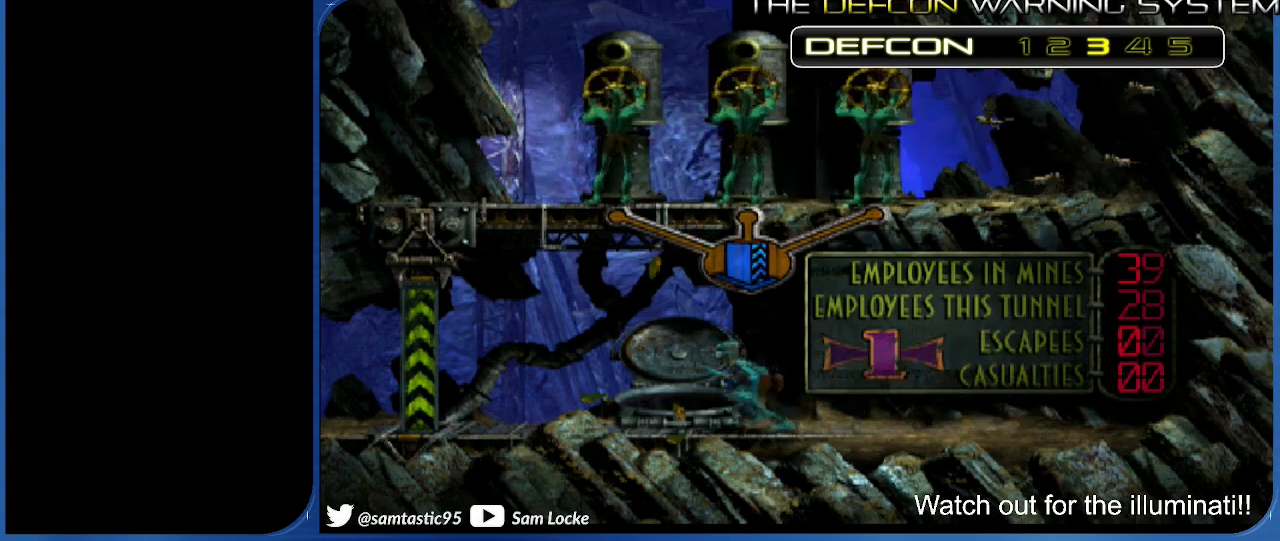
{"buttons": ["DPAD_LEFT"], "right_stick": "center", "events": [[433, "R1", "up"]]}
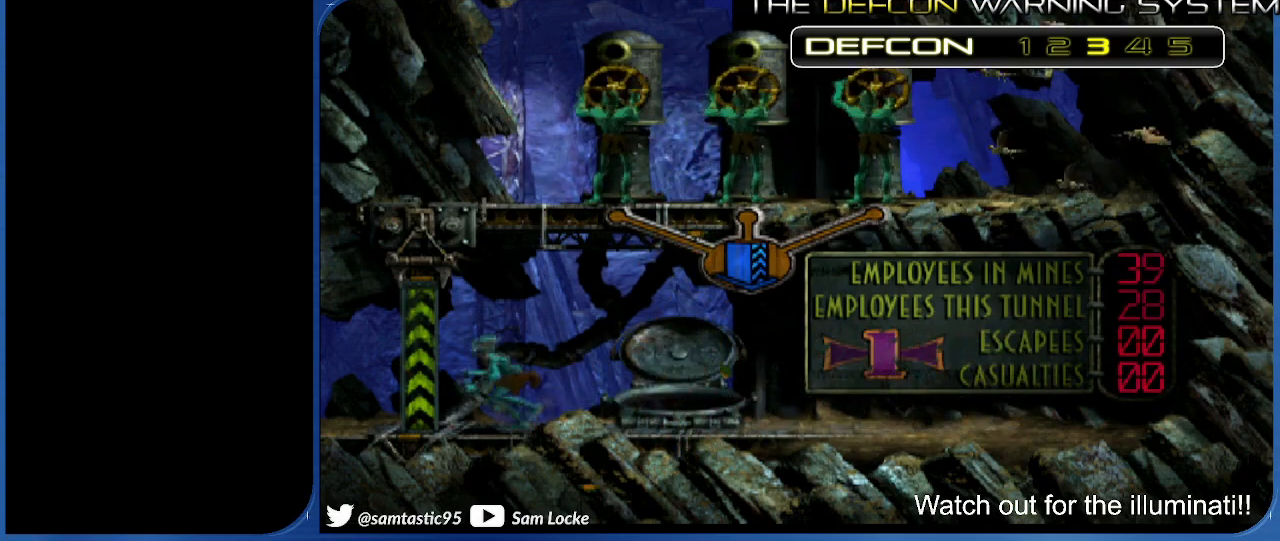
{"buttons": ["DPAD_LEFT"], "right_stick": "center", "events": [[283, "R1", "down"], [450, "R1", "up"]]}
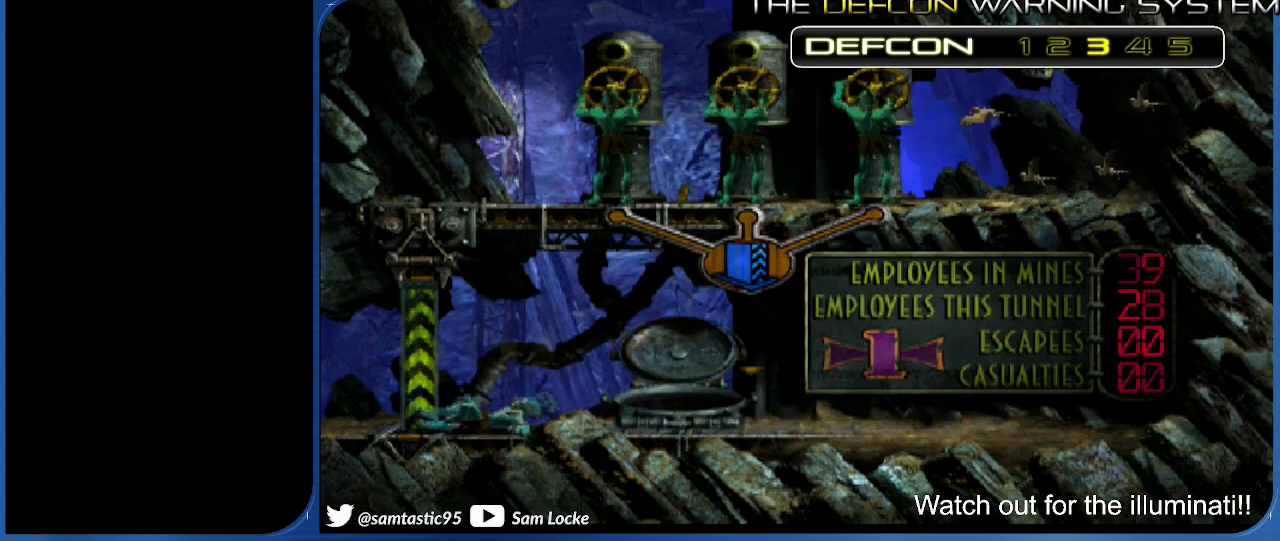
{"buttons": ["R1", "DPAD_LEFT"], "right_stick": "center", "events": [[67, "R1", "down"]]}
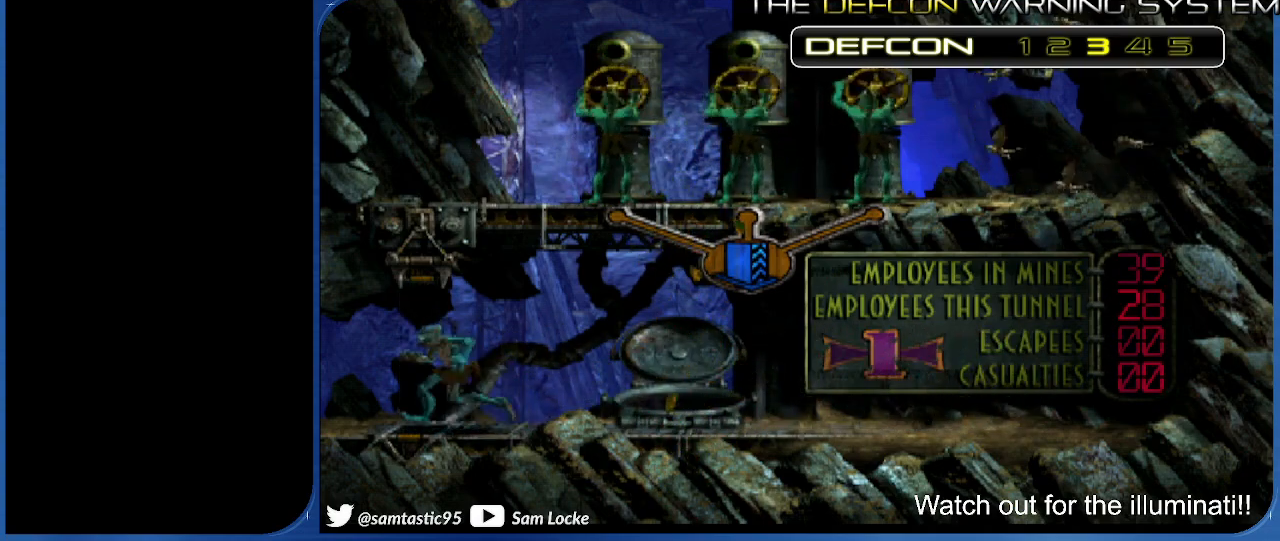
{"buttons": ["R1", "DPAD_LEFT"], "right_stick": "center", "events": []}
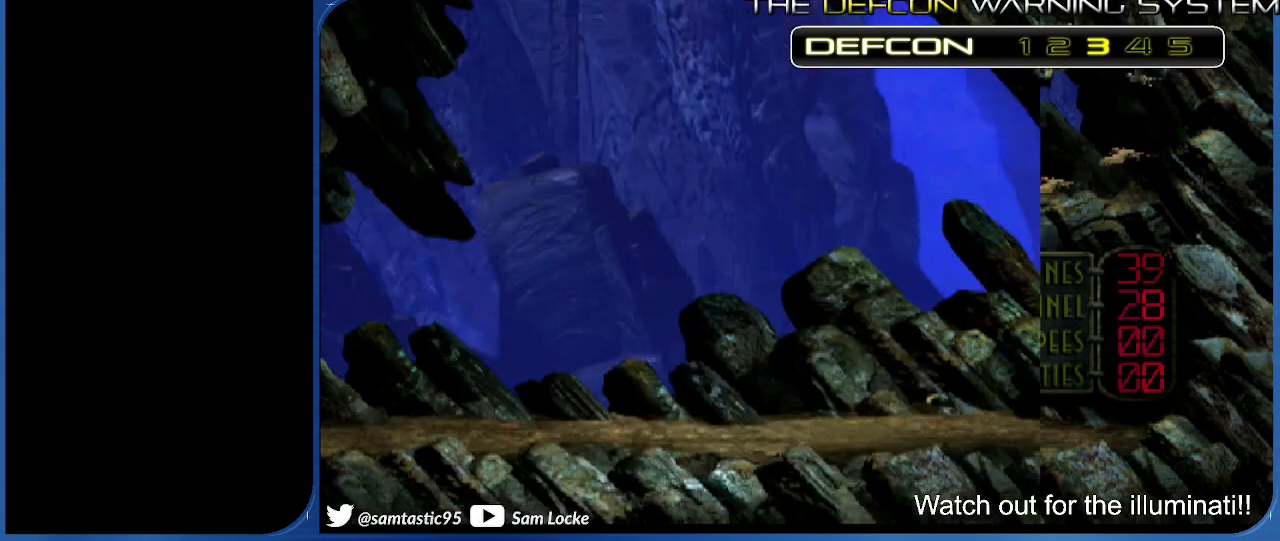
{"buttons": ["R1", "DPAD_LEFT"], "right_stick": "center", "events": []}